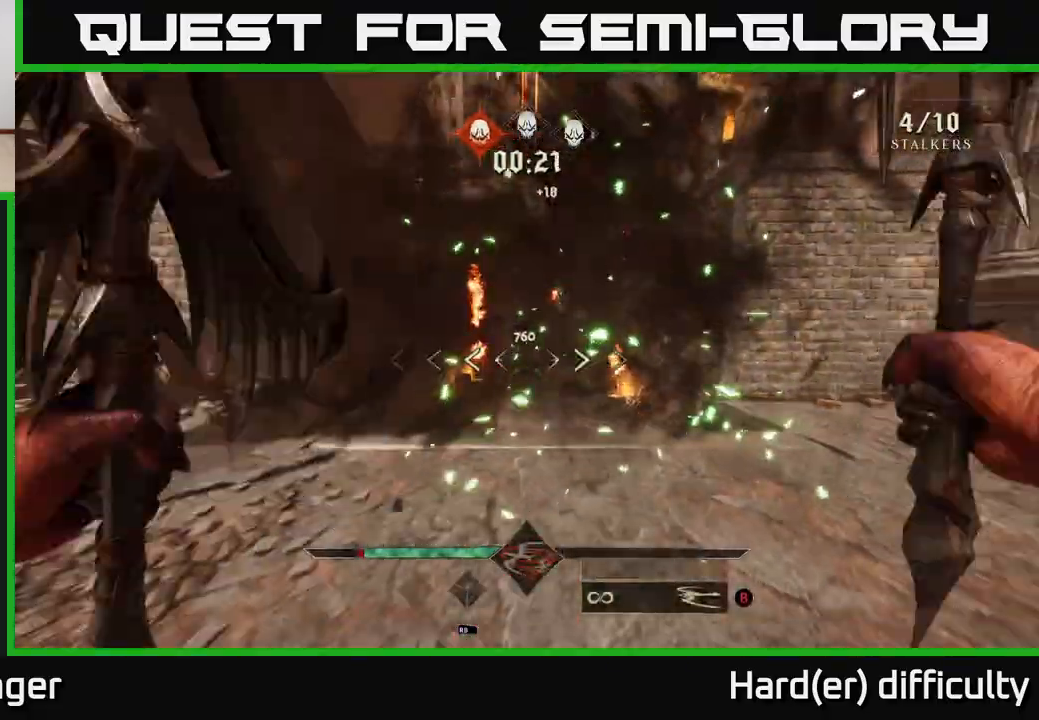
Gameplay with a controller (Xbox layout); each line is a JSON object with the inputs held at the frame after it. "events" lists button and stick changes between this image and that frame as [ms after this image, input, new state], when the widget could be followed in between.
{"buttons": [], "left_stick": "down-right", "right_stick": "center", "events": [[83, "left_stick", "center"], [217, "left_stick", "down"], [400, "right_stick", "up"], [417, "left_stick", "down-right"], [500, "right_stick", "center"]]}
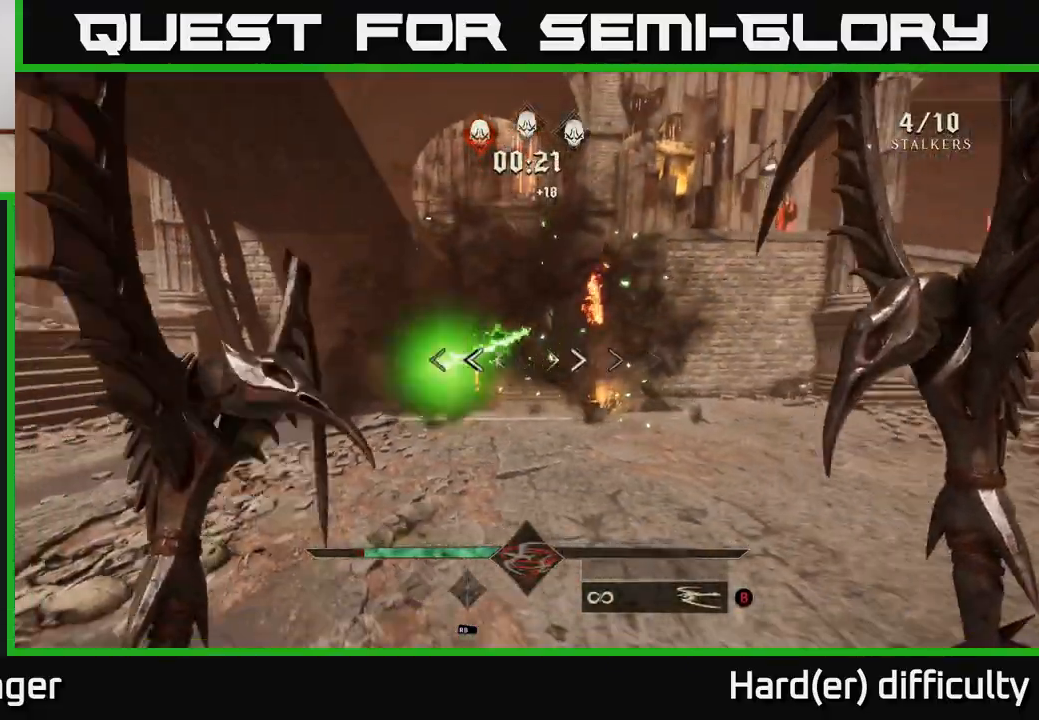
{"buttons": [], "left_stick": "down-left", "right_stick": "center", "events": [[133, "left_stick", "down"], [450, "X", "down"], [450, "left_stick", "down-left"], [500, "X", "up"]]}
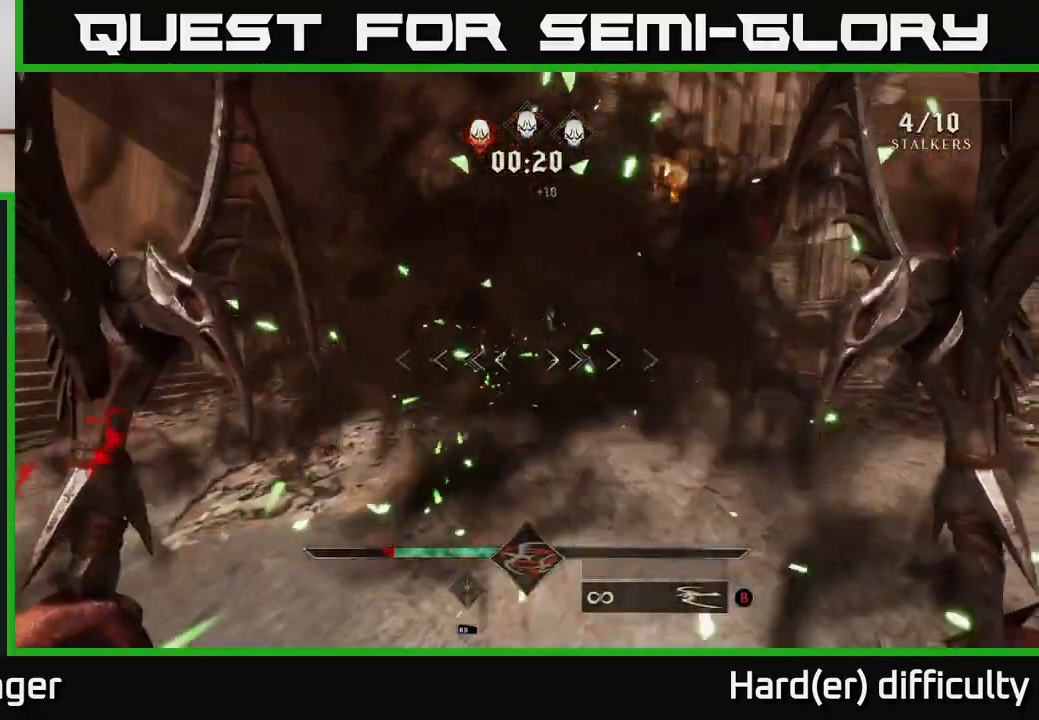
{"buttons": [], "left_stick": "up-right", "right_stick": "center", "events": [[17, "left_stick", "left"], [133, "left_stick", "up"], [350, "R2", "down"], [417, "R2", "up"], [500, "left_stick", "up-right"]]}
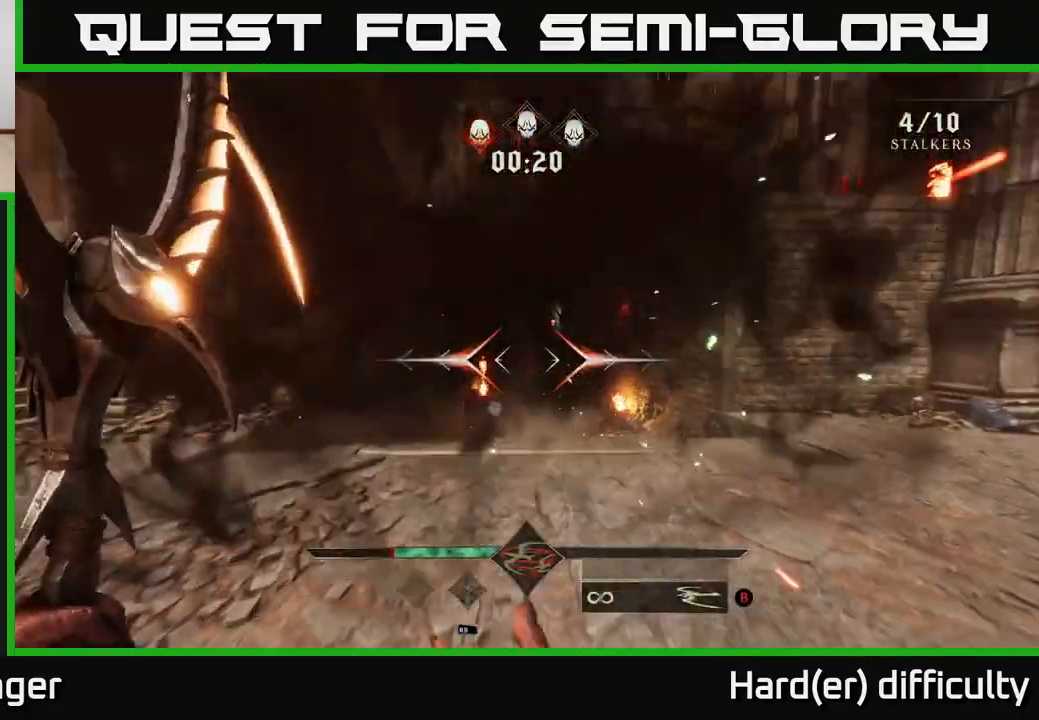
{"buttons": [], "left_stick": "right", "right_stick": "center", "events": [[250, "right_stick", "left"], [283, "R2", "down"], [300, "right_stick", "center"], [383, "R2", "up"], [450, "left_stick", "right"]]}
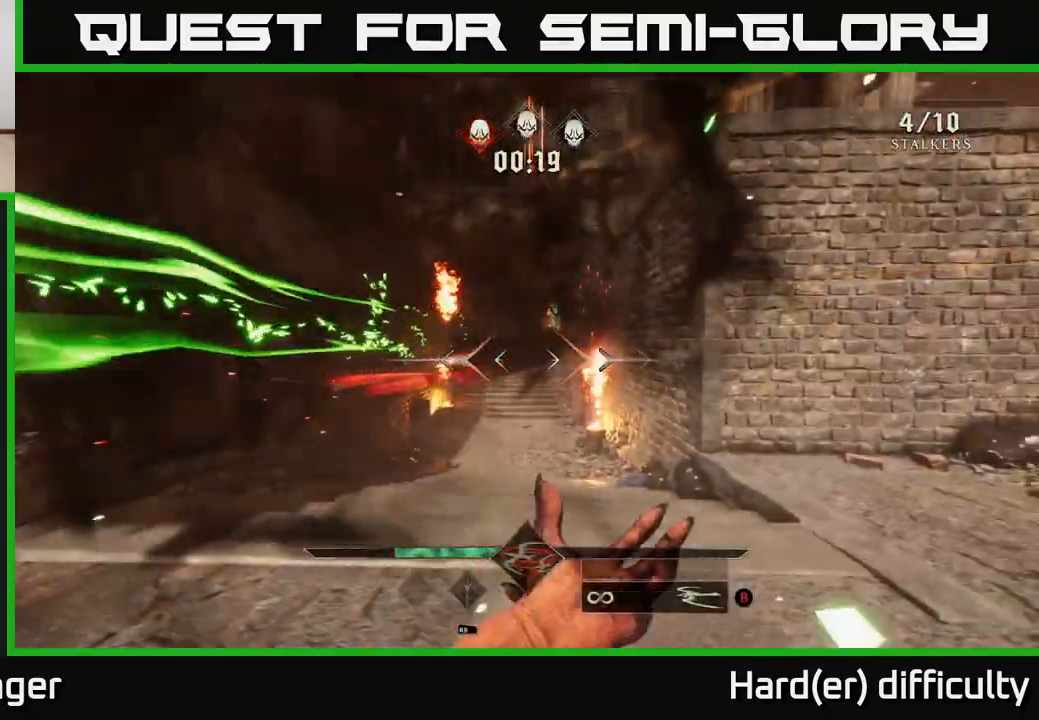
{"buttons": [], "left_stick": "down-left", "right_stick": "center", "events": [[117, "right_stick", "left"], [233, "right_stick", "center"], [400, "left_stick", "down"], [500, "left_stick", "down-left"]]}
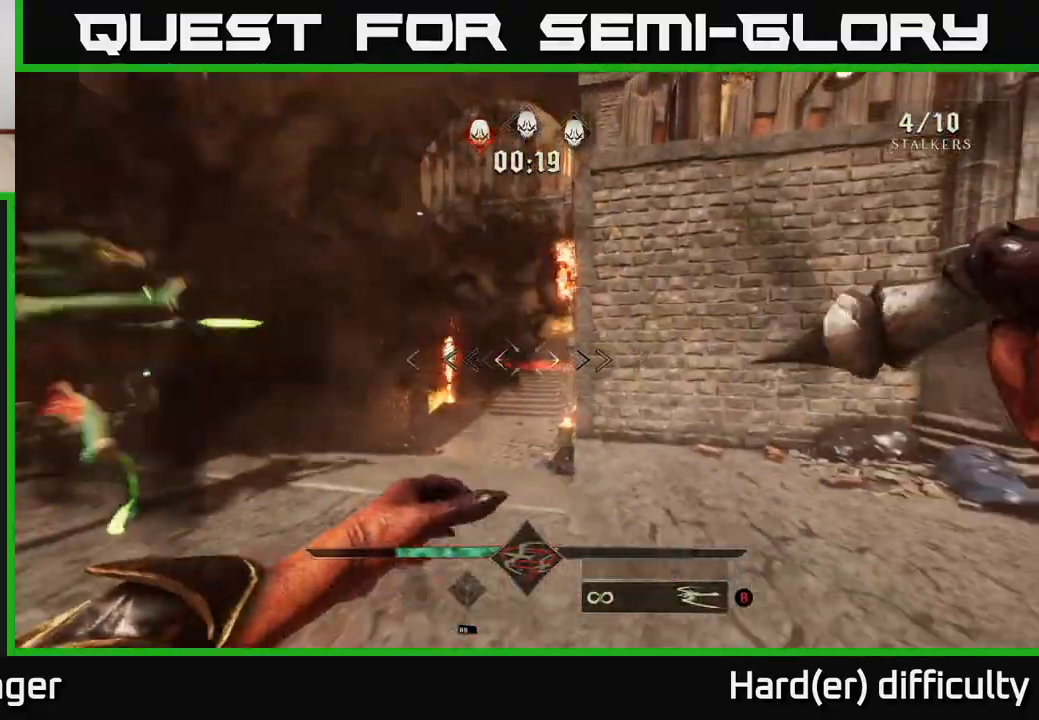
{"buttons": [], "left_stick": "down-left", "right_stick": "center", "events": [[200, "left_stick", "left"], [300, "A", "down"], [367, "left_stick", "down-left"], [433, "A", "up"]]}
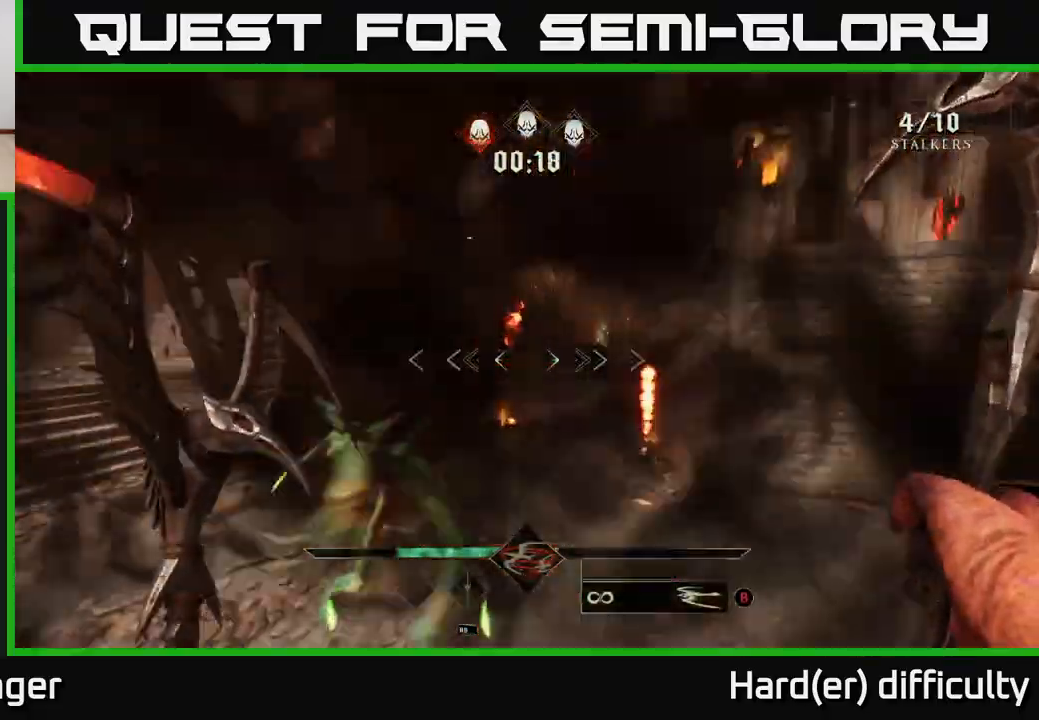
{"buttons": [], "left_stick": "down", "right_stick": "up-right", "events": [[67, "left_stick", "down"], [83, "right_stick", "down"], [217, "R2", "down"], [333, "R2", "up"], [383, "right_stick", "up-right"]]}
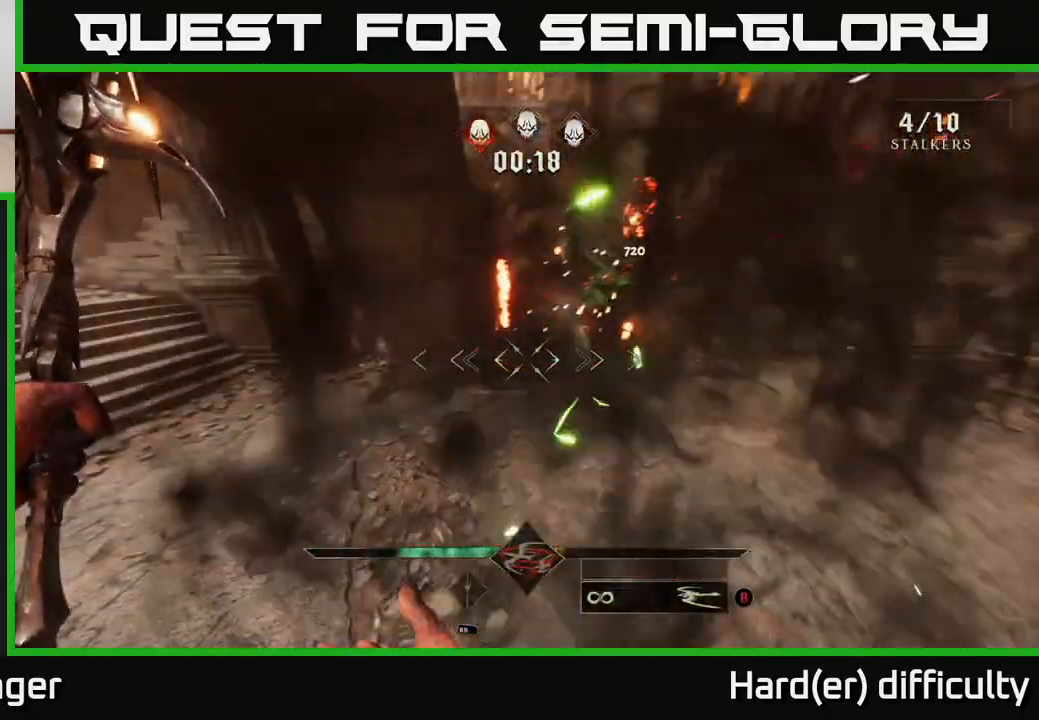
{"buttons": [], "left_stick": "down-left", "right_stick": "up-right", "events": [[183, "R2", "down"], [250, "left_stick", "down-left"], [267, "R2", "up"], [283, "right_stick", "center"], [467, "right_stick", "up-right"]]}
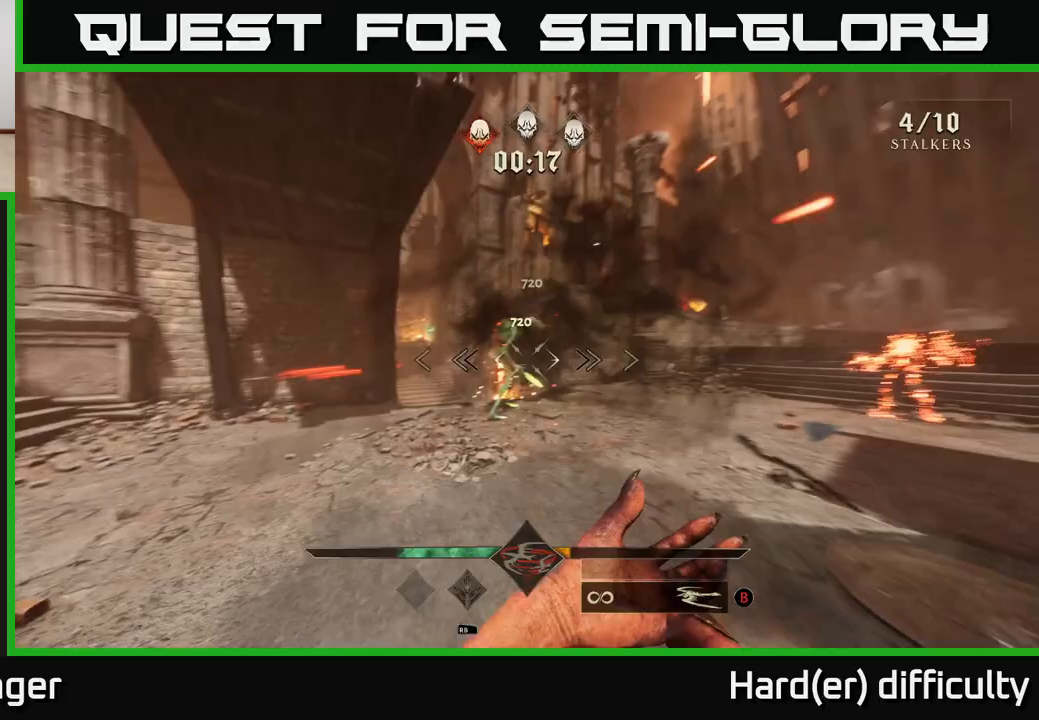
{"buttons": [], "left_stick": "down-left", "right_stick": "center", "events": [[83, "right_stick", "center"]]}
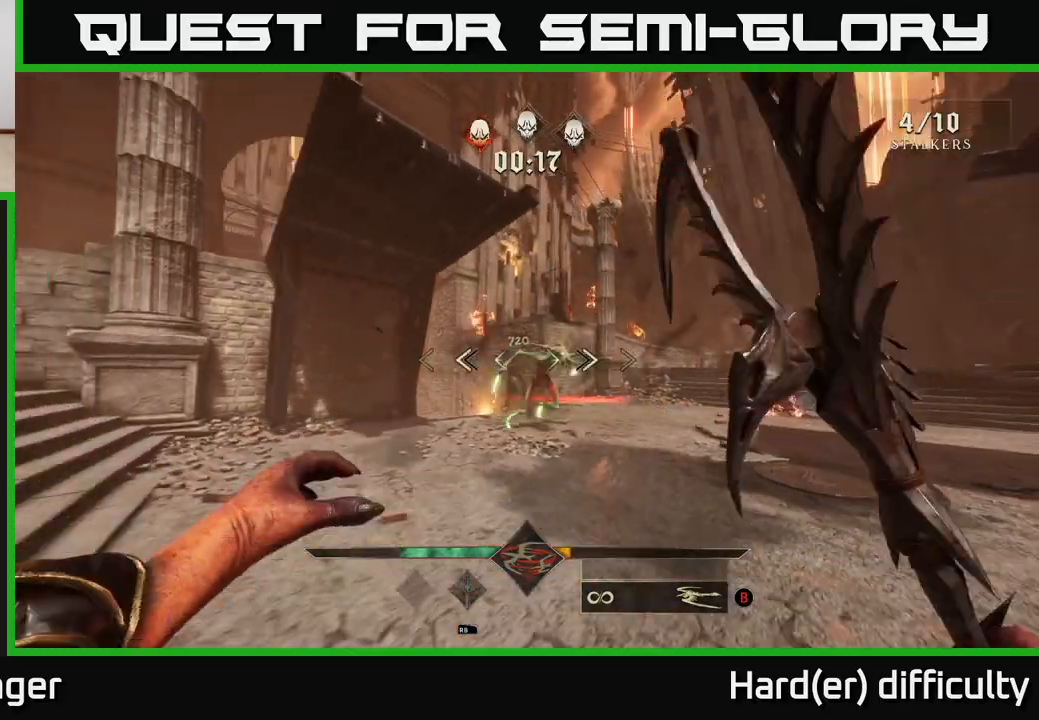
{"buttons": [], "left_stick": "down-left", "right_stick": "right", "events": [[133, "R2", "down"], [183, "left_stick", "up"], [283, "R2", "up"], [283, "right_stick", "right"], [367, "left_stick", "down-left"]]}
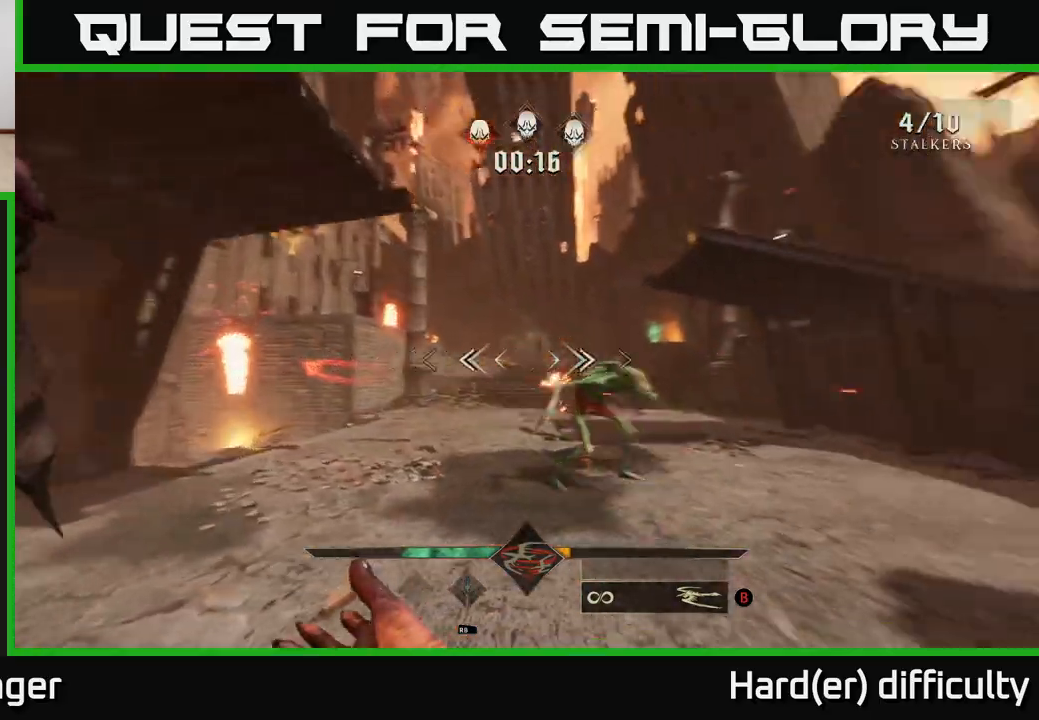
{"buttons": [], "left_stick": "down-left", "right_stick": "center", "events": [[100, "R2", "down"], [133, "right_stick", "center"], [200, "R2", "up"], [350, "right_stick", "down"], [500, "right_stick", "center"]]}
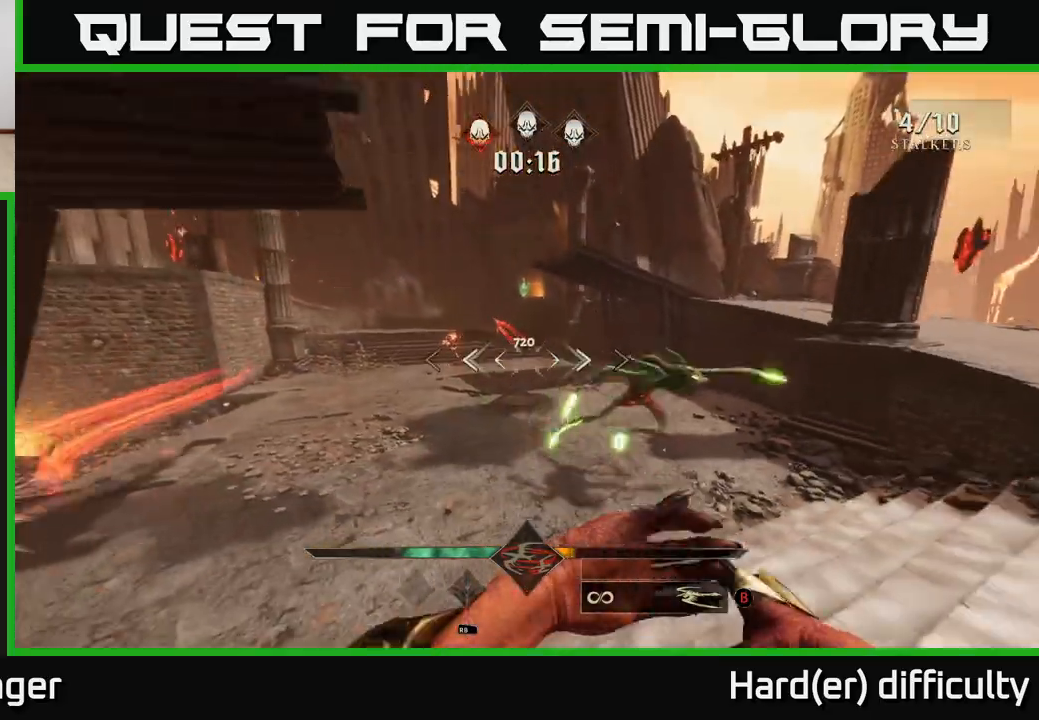
{"buttons": ["R2"], "left_stick": "down-left", "right_stick": "right", "events": [[83, "left_stick", "down-right"], [267, "right_stick", "down-right"], [333, "left_stick", "down"], [450, "left_stick", "down-left"], [450, "right_stick", "right"], [467, "R2", "down"]]}
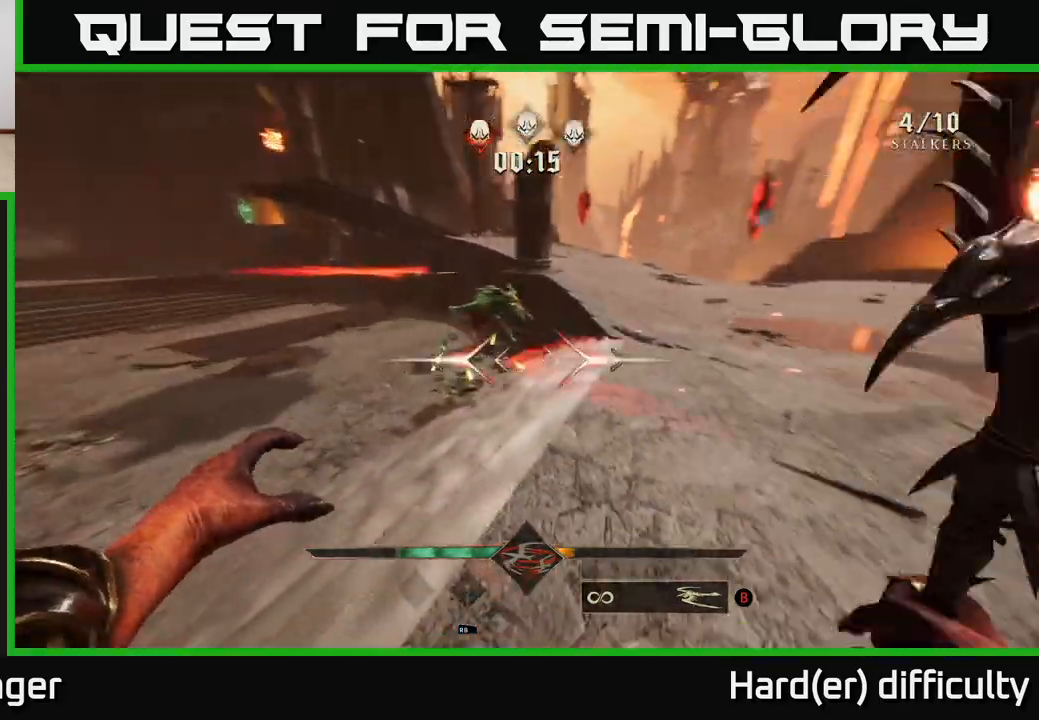
{"buttons": [], "left_stick": "down-left", "right_stick": "up-right", "events": [[17, "left_stick", "left"], [50, "right_stick", "up-right"], [100, "R2", "up"], [217, "right_stick", "center"], [400, "R2", "down"], [400, "right_stick", "up-right"], [467, "left_stick", "down-left"], [483, "R2", "up"]]}
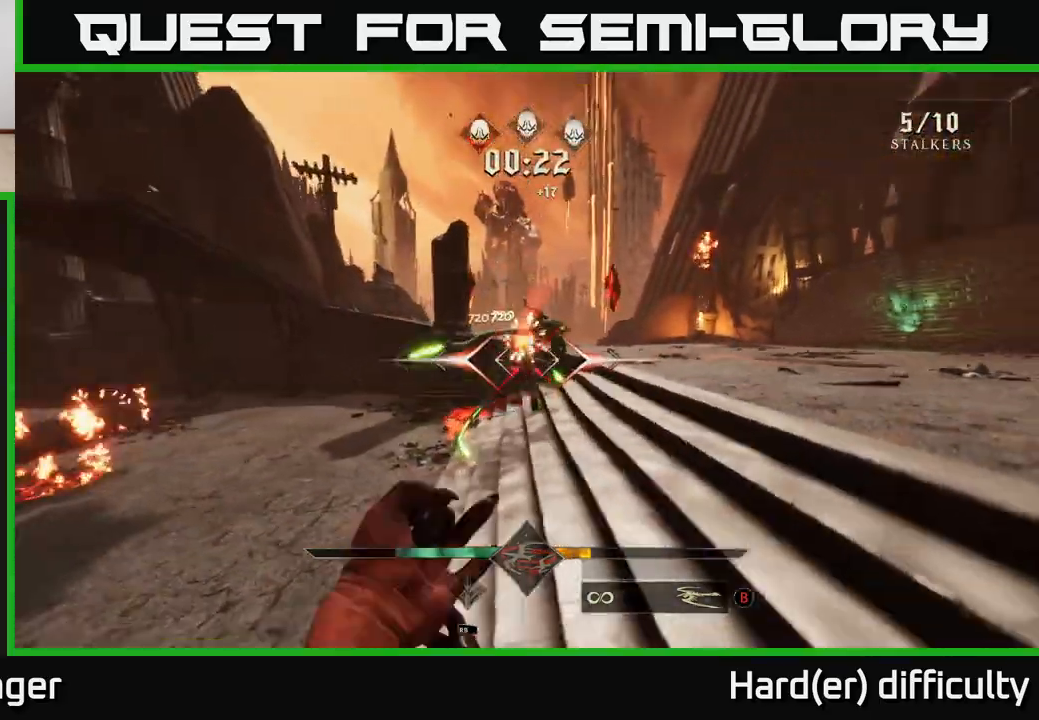
{"buttons": [], "left_stick": "up-left", "right_stick": "center", "events": [[17, "right_stick", "center"], [183, "right_stick", "up-right"], [267, "left_stick", "left"], [400, "right_stick", "center"], [433, "left_stick", "up-left"]]}
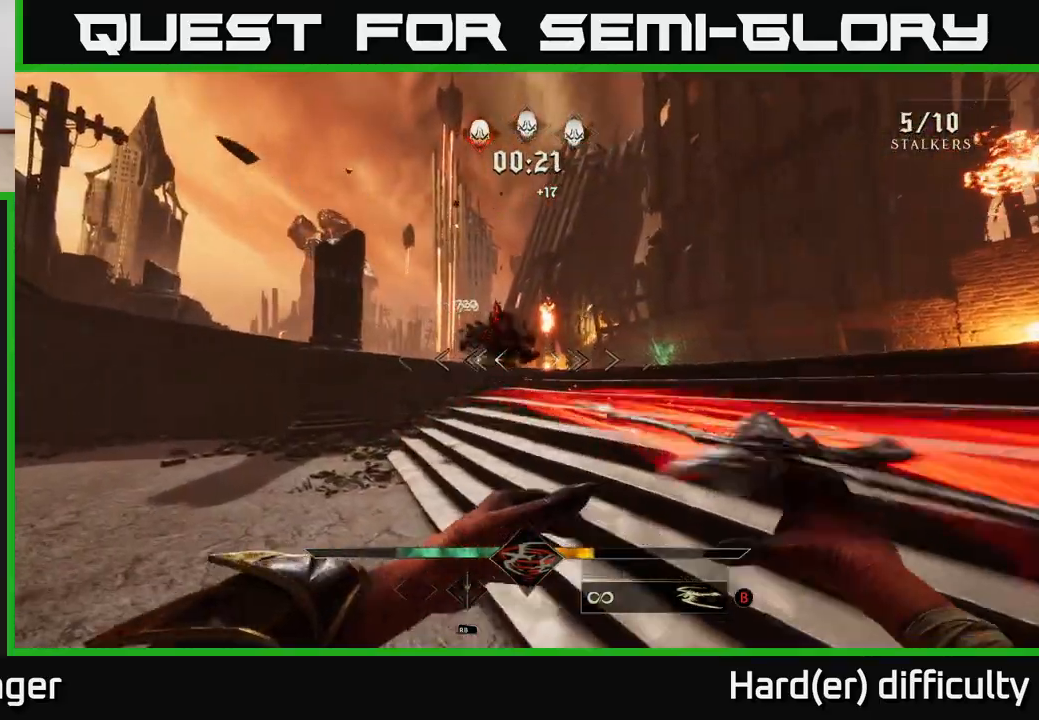
{"buttons": [], "left_stick": "right", "right_stick": "left", "events": [[67, "left_stick", "up"], [150, "right_stick", "left"], [250, "left_stick", "right"]]}
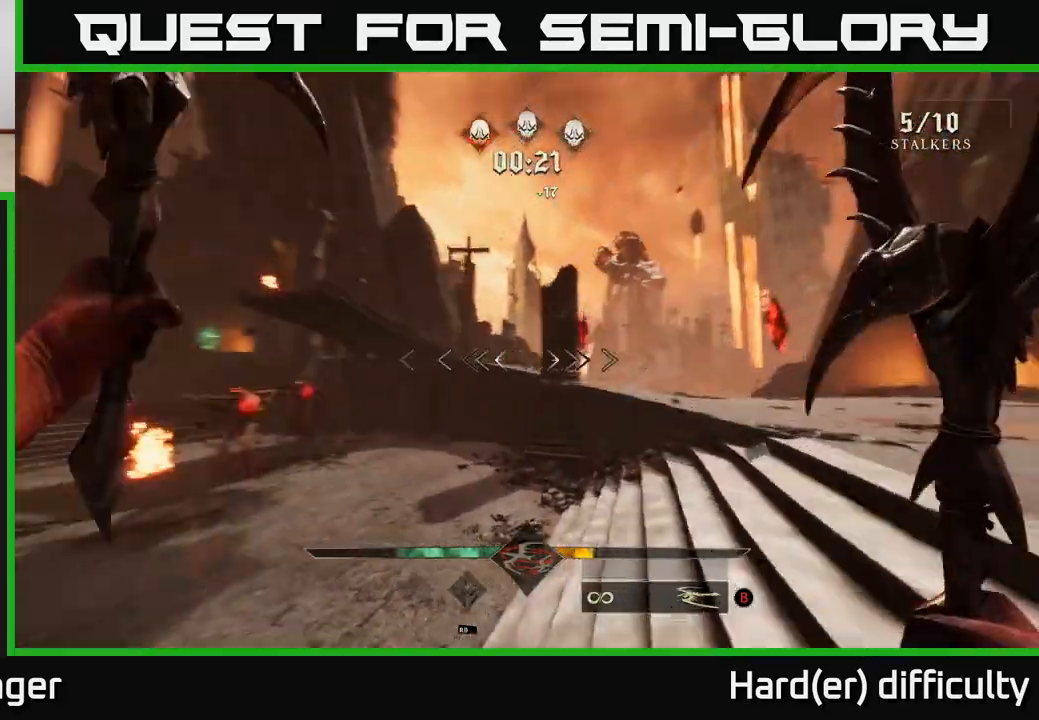
{"buttons": [], "left_stick": "right", "right_stick": "center", "events": [[267, "R2", "down"], [350, "R2", "up"], [350, "right_stick", "center"]]}
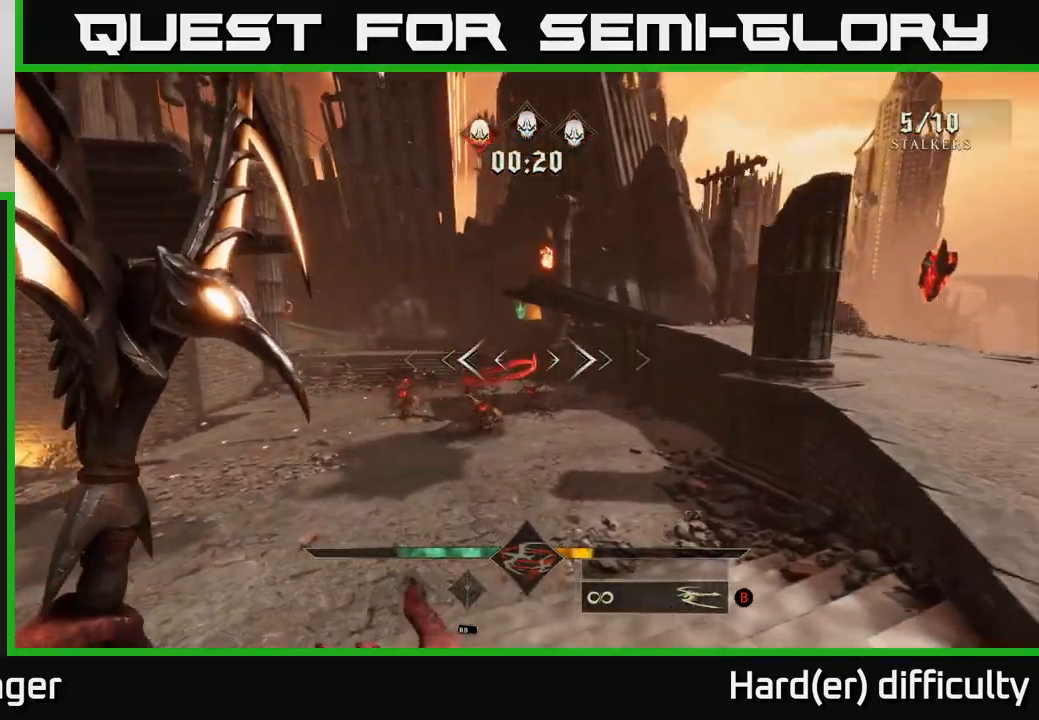
{"buttons": [], "left_stick": "up-right", "right_stick": "center", "events": [[17, "left_stick", "down-right"], [67, "right_stick", "down-left"], [217, "R2", "down"], [233, "left_stick", "up-right"], [233, "right_stick", "center"], [283, "R2", "up"]]}
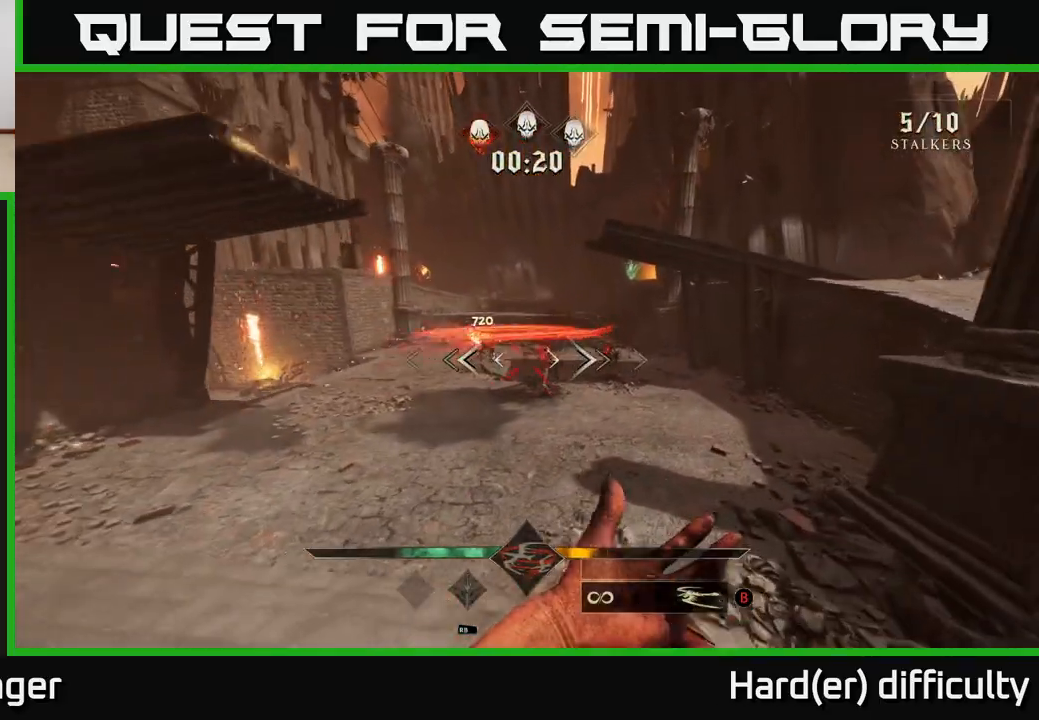
{"buttons": [], "left_stick": "up-left", "right_stick": "center", "events": [[217, "right_stick", "up-right"], [350, "right_stick", "center"], [483, "left_stick", "up-left"]]}
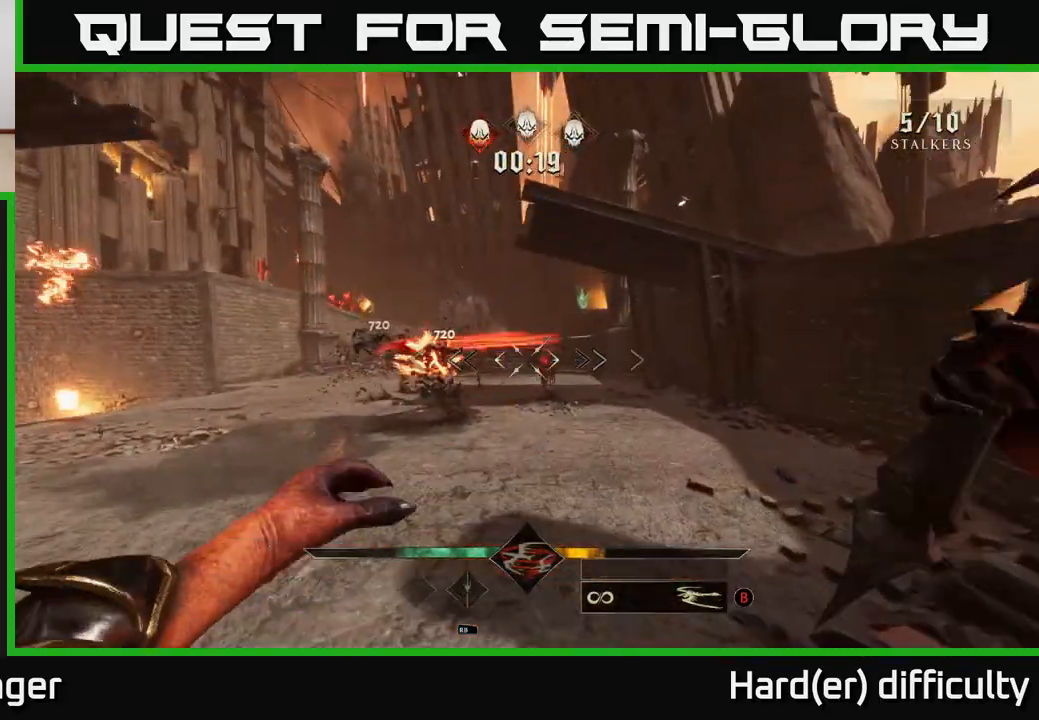
{"buttons": [], "left_stick": "up", "right_stick": "right", "events": [[17, "left_stick", "left"], [100, "right_stick", "left"], [183, "R2", "down"], [217, "right_stick", "center"], [250, "left_stick", "up"], [267, "R2", "up"], [400, "right_stick", "down-right"], [500, "right_stick", "right"]]}
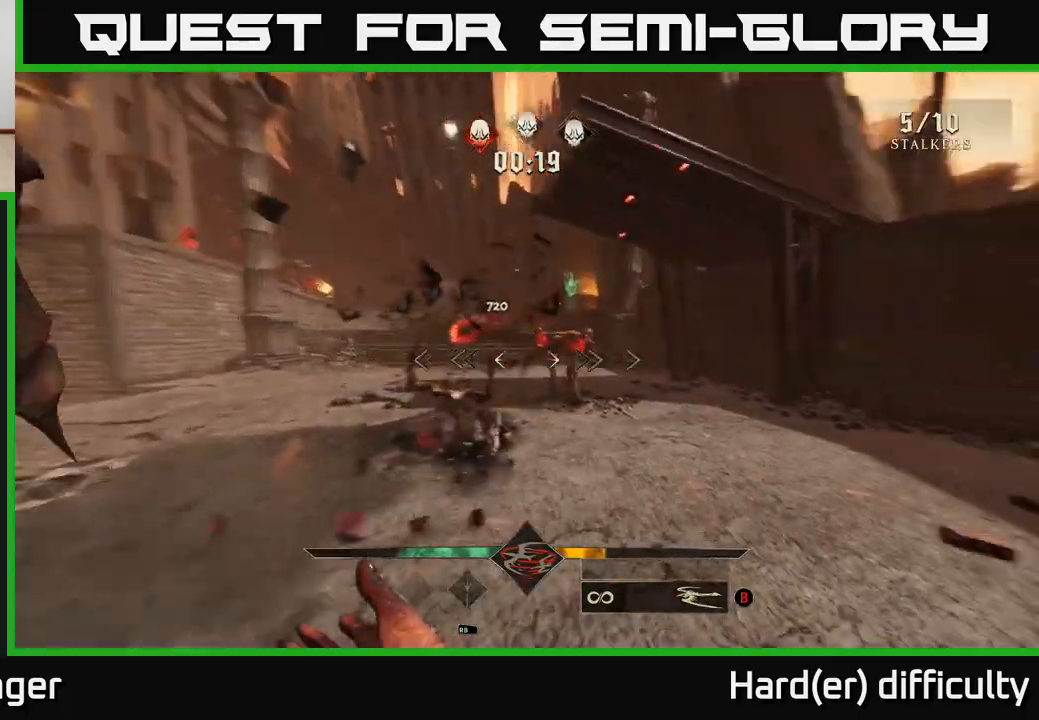
{"buttons": [], "left_stick": "left", "right_stick": "right", "events": [[117, "R2", "down"], [117, "left_stick", "left"], [150, "right_stick", "center"], [217, "R2", "up"], [383, "right_stick", "right"]]}
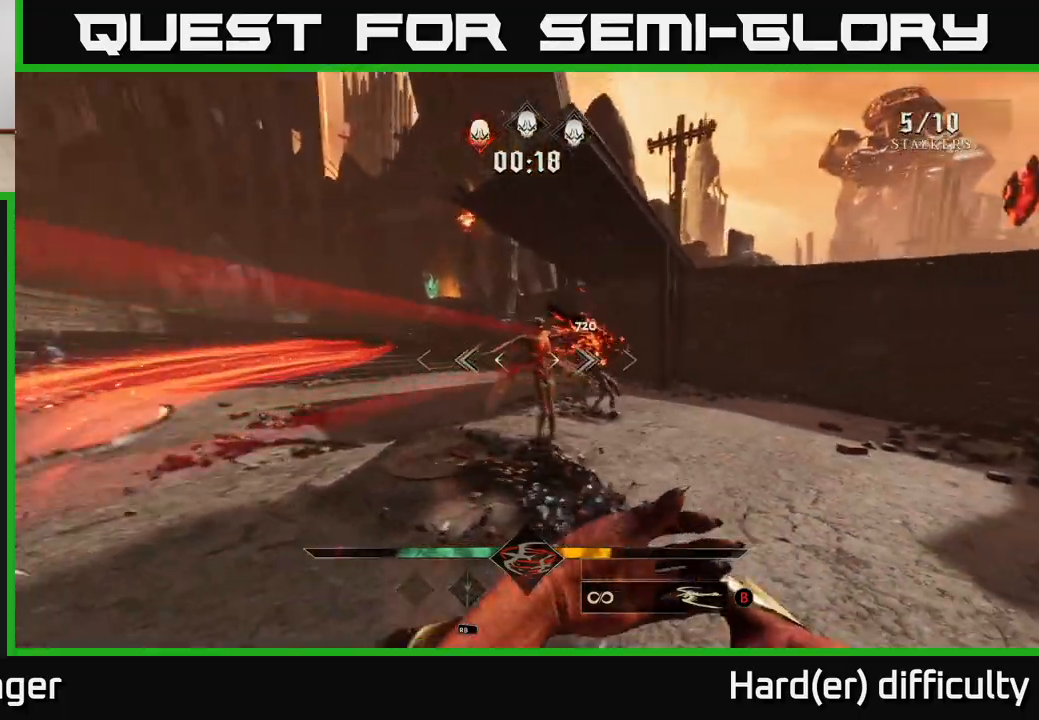
{"buttons": [], "left_stick": "up", "right_stick": "center", "events": [[17, "right_stick", "center"], [67, "left_stick", "up-left"], [100, "A", "down"], [217, "A", "up"], [367, "left_stick", "up"]]}
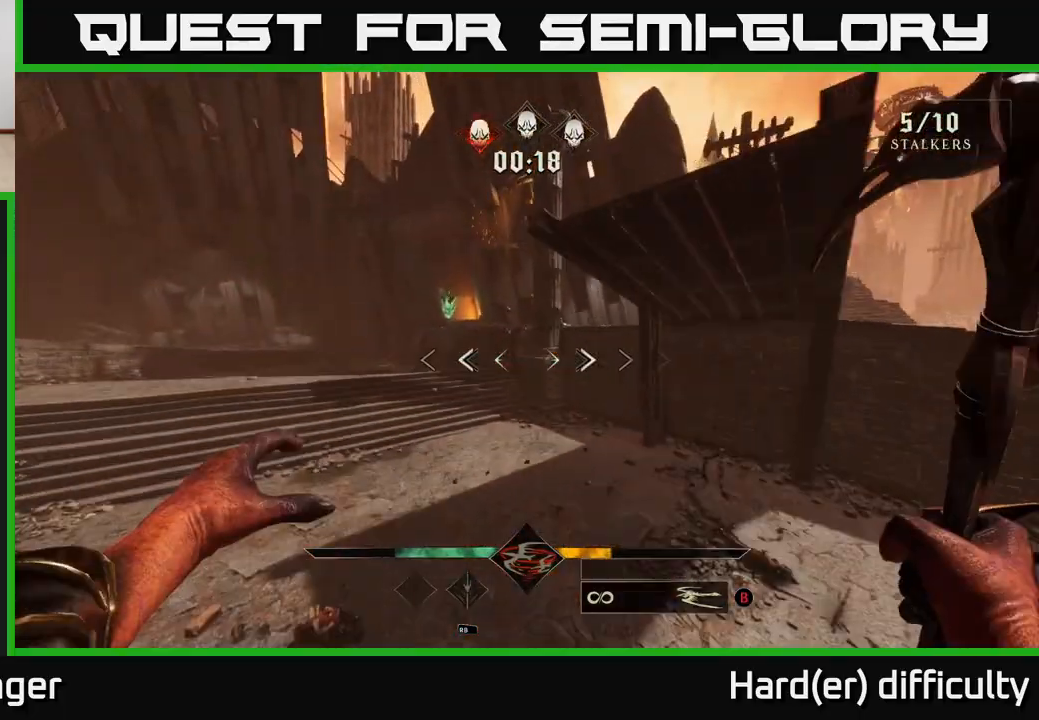
{"buttons": [], "left_stick": "down-left", "right_stick": "right", "events": [[33, "L2", "down"], [33, "left_stick", "up-left"], [50, "right_stick", "right"], [183, "L2", "up"], [183, "left_stick", "left"], [283, "left_stick", "down-left"]]}
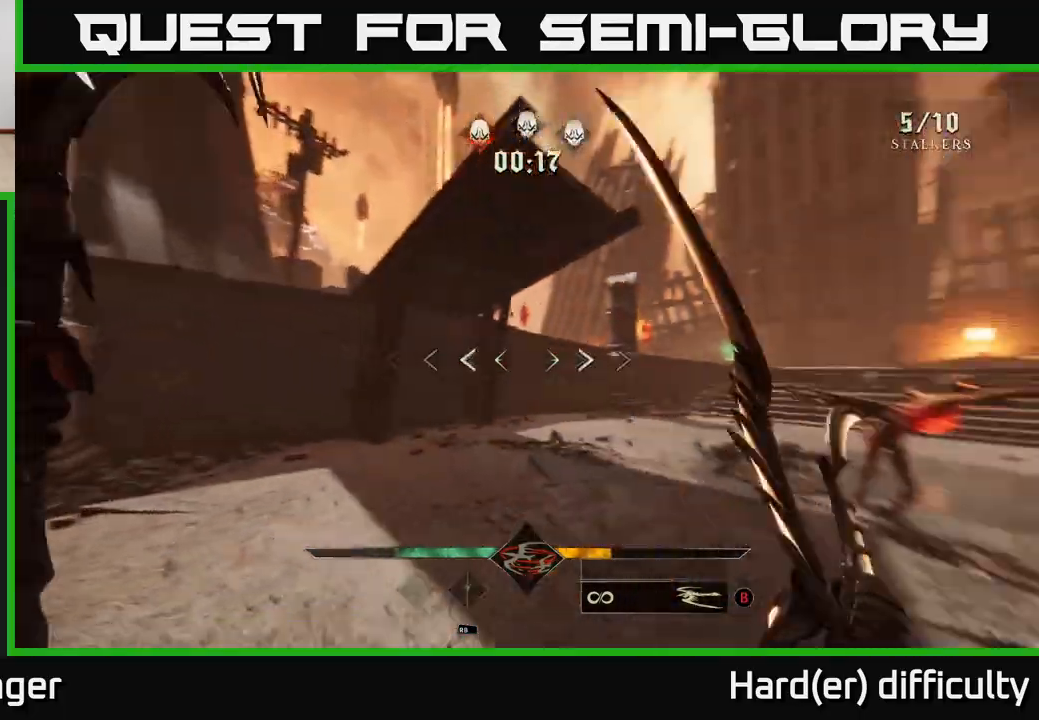
{"buttons": ["R2"], "left_stick": "down-left", "right_stick": "center", "events": [[33, "left_stick", "down"], [267, "left_stick", "down-left"], [283, "right_stick", "center"], [383, "right_stick", "down"], [500, "R2", "down"], [500, "right_stick", "center"]]}
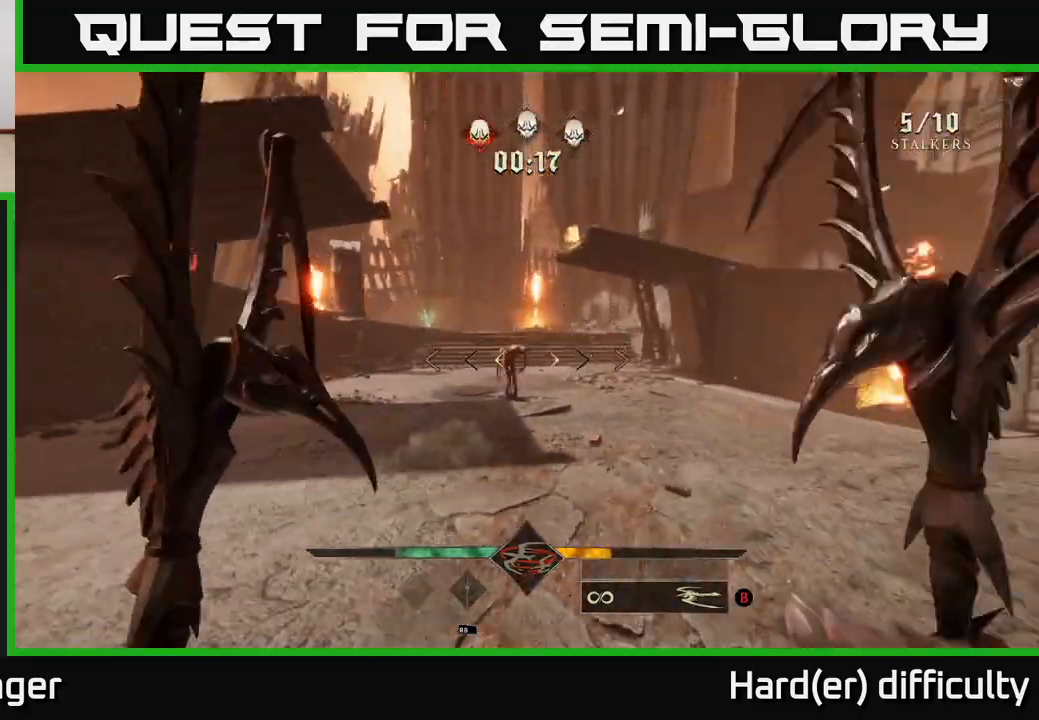
{"buttons": [], "left_stick": "up-left", "right_stick": "right", "events": [[100, "R2", "up"], [183, "right_stick", "right"], [233, "left_stick", "left"], [367, "left_stick", "up-left"]]}
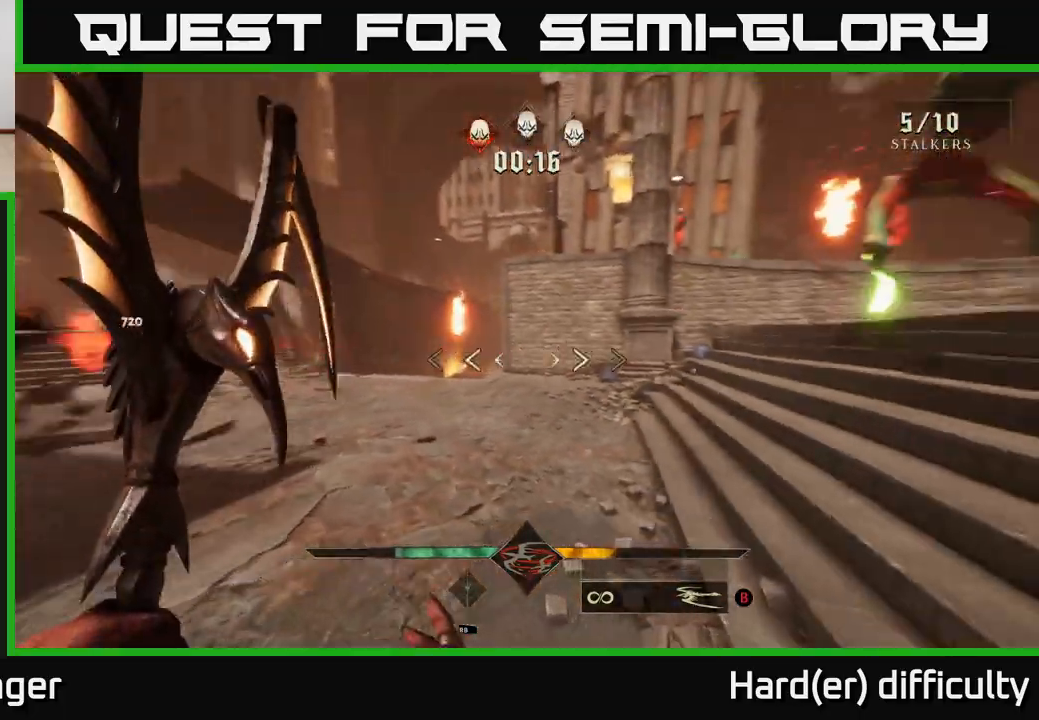
{"buttons": ["R2"], "left_stick": "down-left", "right_stick": "right", "events": [[67, "right_stick", "center"], [200, "right_stick", "right"], [383, "left_stick", "down-left"], [450, "R2", "down"]]}
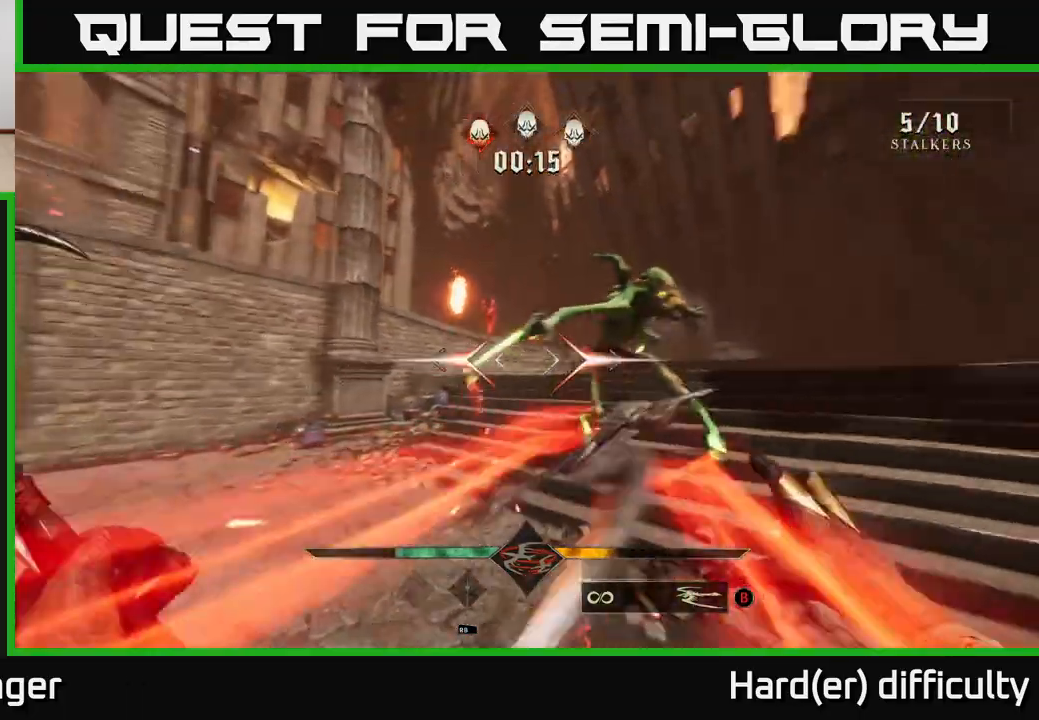
{"buttons": [], "left_stick": "down", "right_stick": "center", "events": [[67, "R2", "up"], [183, "right_stick", "center"], [233, "left_stick", "down"], [250, "right_stick", "left"], [300, "right_stick", "center"], [333, "R2", "down"], [450, "R2", "up"]]}
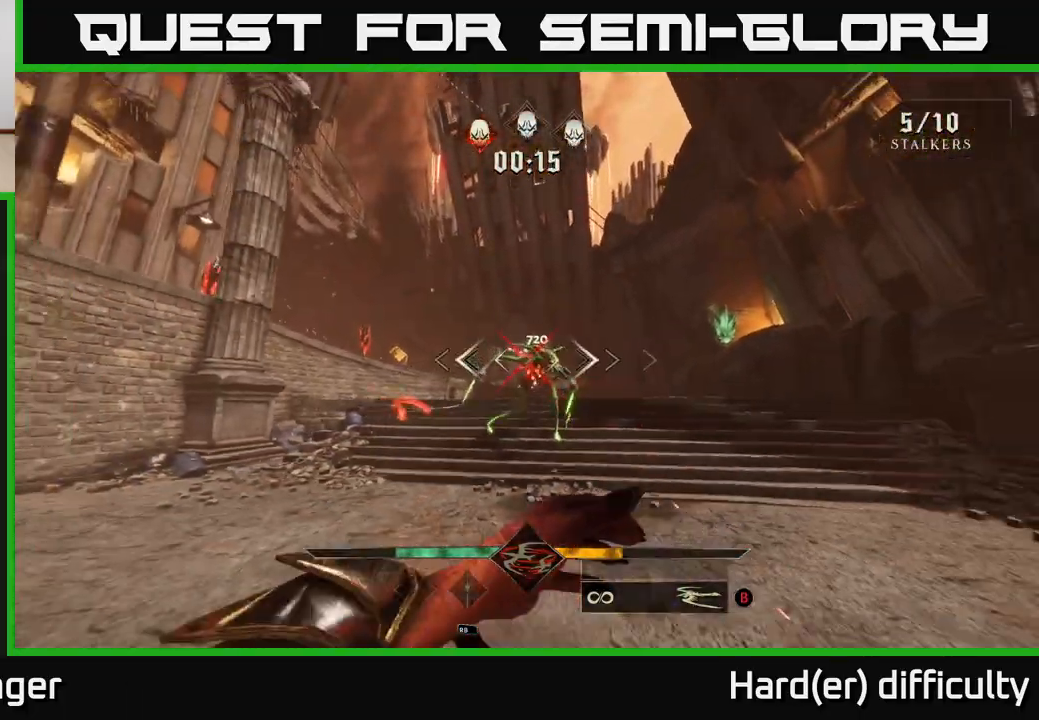
{"buttons": [], "left_stick": "down", "right_stick": "center", "events": [[83, "right_stick", "down-right"], [200, "right_stick", "center"], [450, "right_stick", "up-left"], [500, "right_stick", "center"]]}
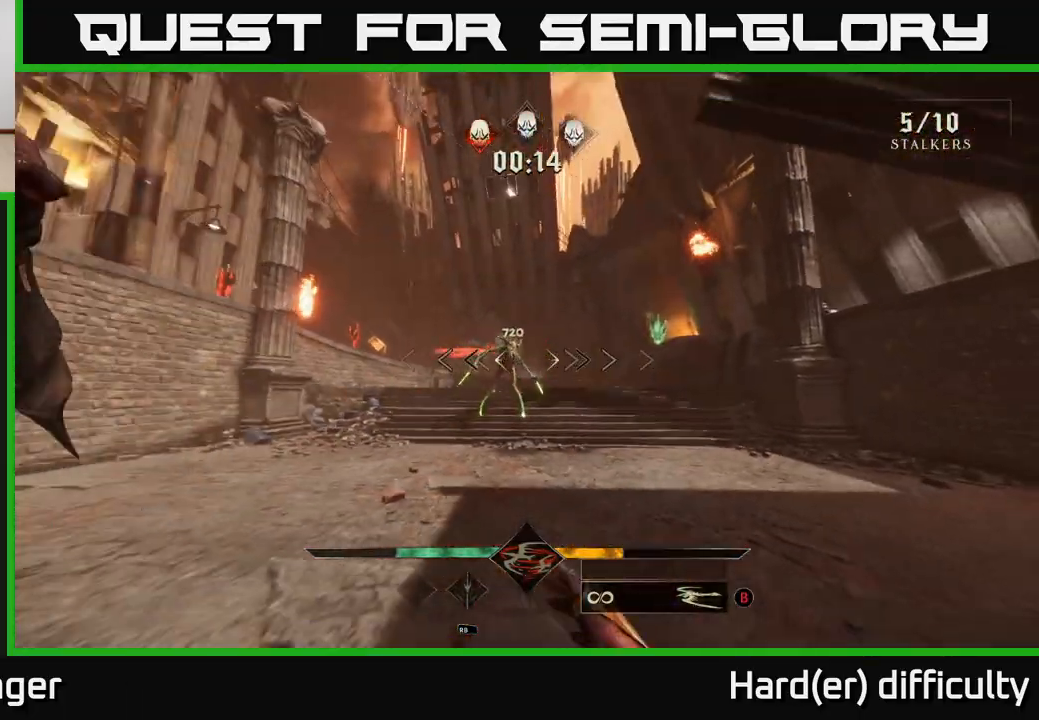
{"buttons": [], "left_stick": "down", "right_stick": "center", "events": [[283, "R2", "down"], [350, "R2", "up"]]}